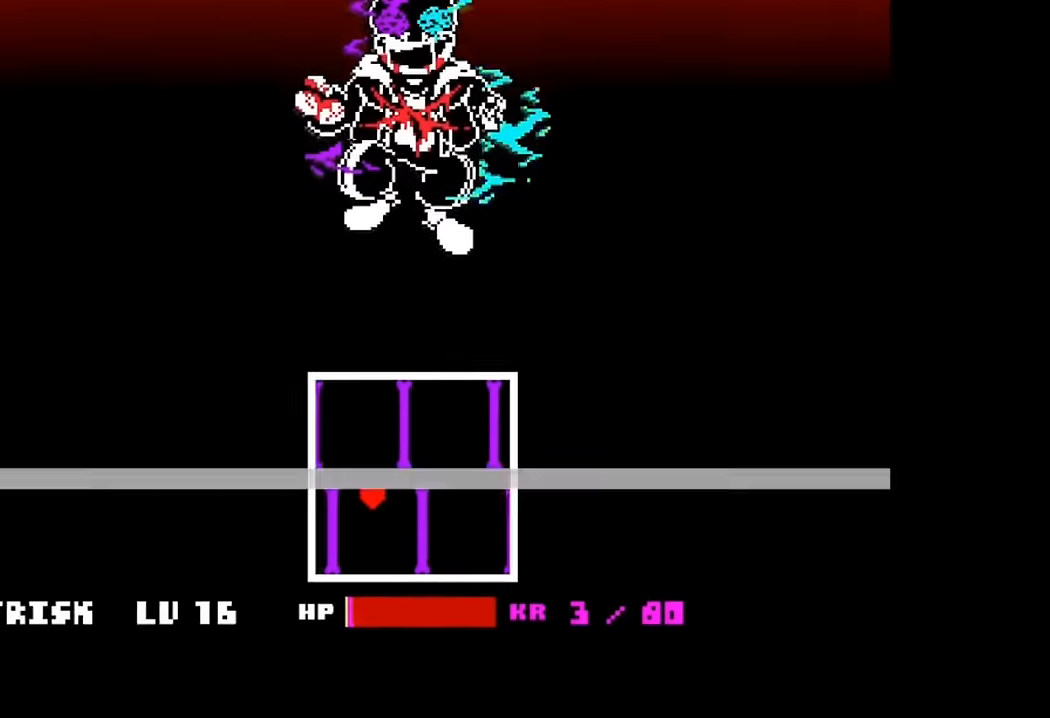
Gameplay with keyboard; each line is a JSON object with the keys held at the frame after it. "events" lists presses ("down") and releases ("up") of "c", "down", "left", "right", "up" and "x" between this image and that frame as [ms after this image, input, new state], when the widget could be followed in between. No other keys are recorded. Mouse input is not recorded. Not read: z.
{"keys": ["c", "x"], "events": [[334, "right", "down"], [400, "right", "up"], [500, "c", "down"], [500, "x", "down"]]}
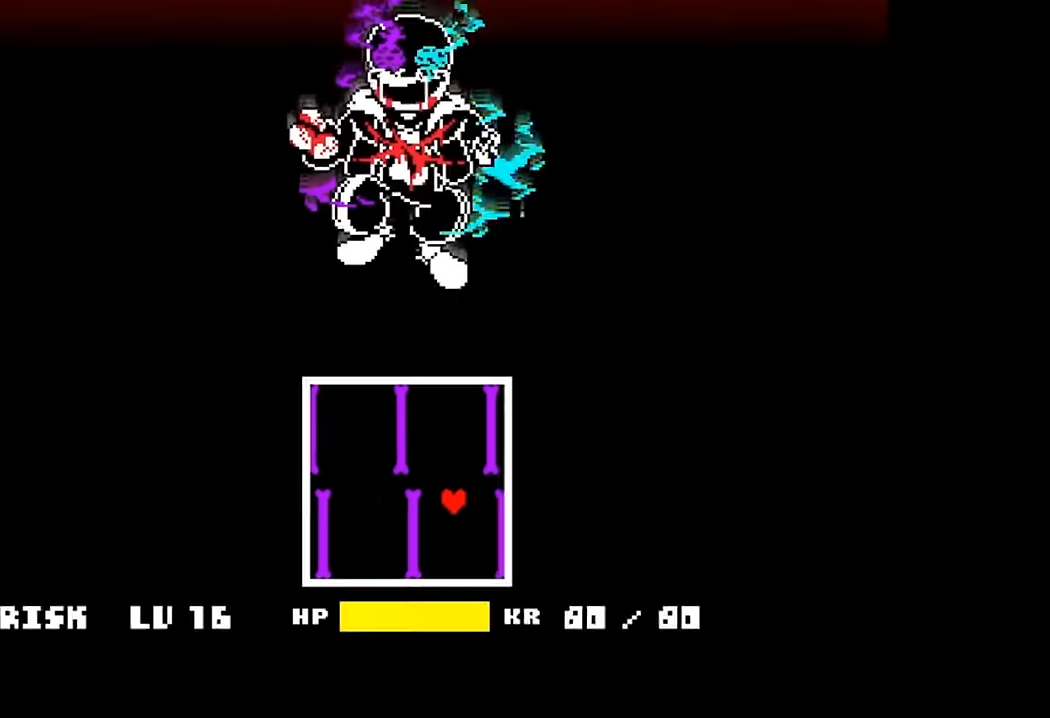
{"keys": [], "events": [[434, "c", "up"], [434, "x", "up"]]}
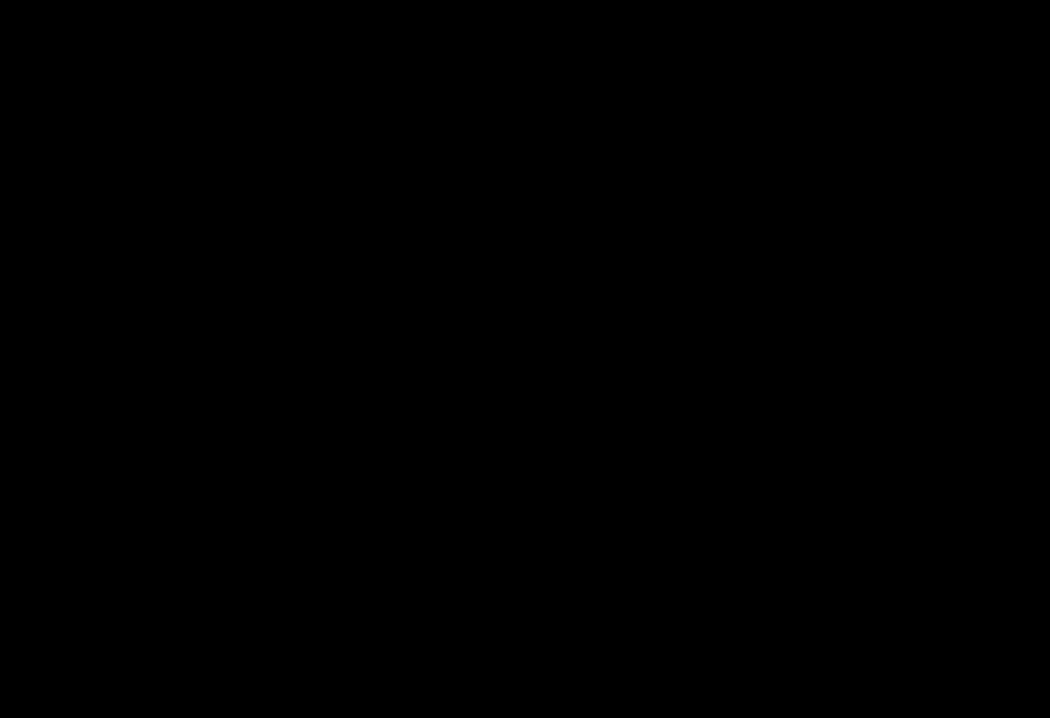
{"keys": [], "events": []}
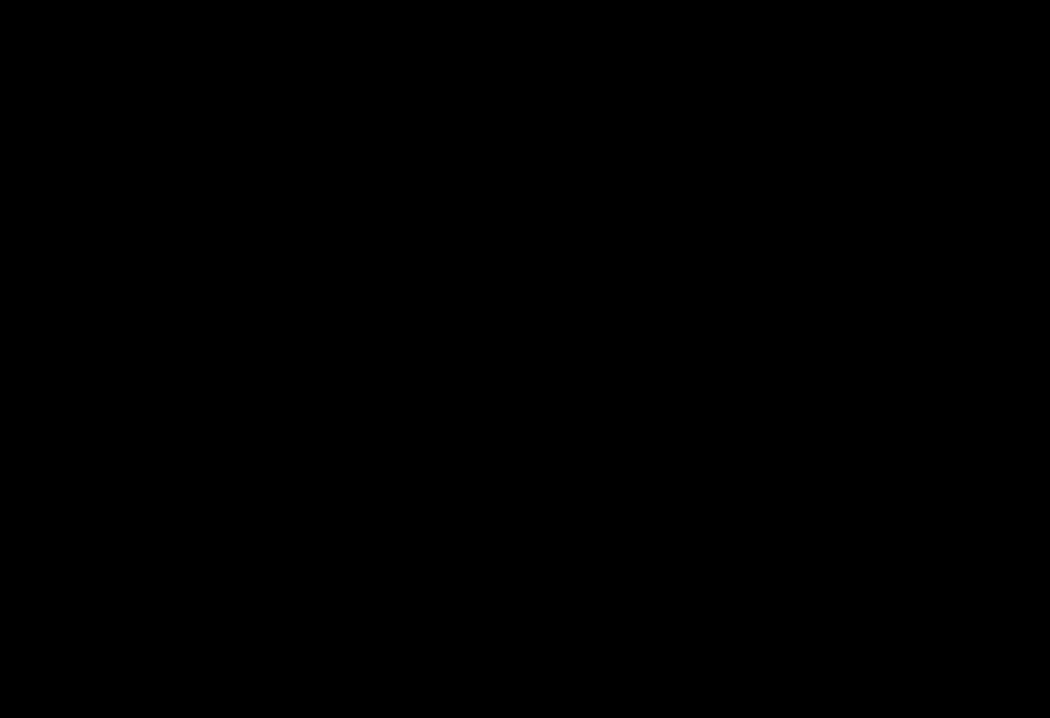
{"keys": [], "events": []}
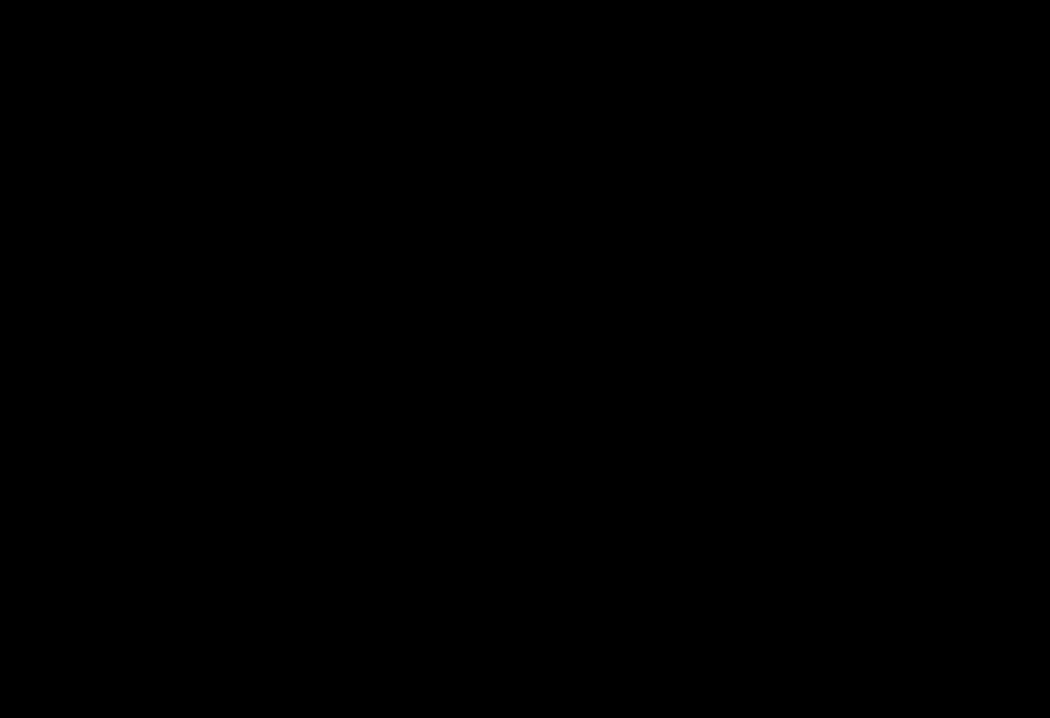
{"keys": [], "events": []}
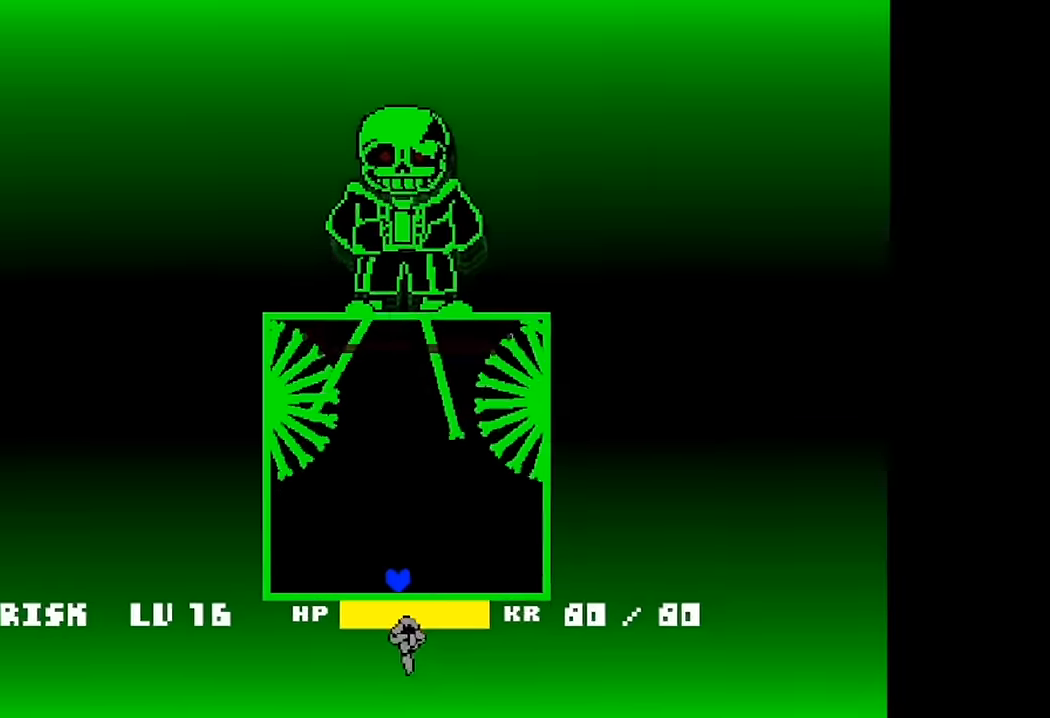
{"keys": [], "events": [[167, "up", "down"], [267, "up", "up"]]}
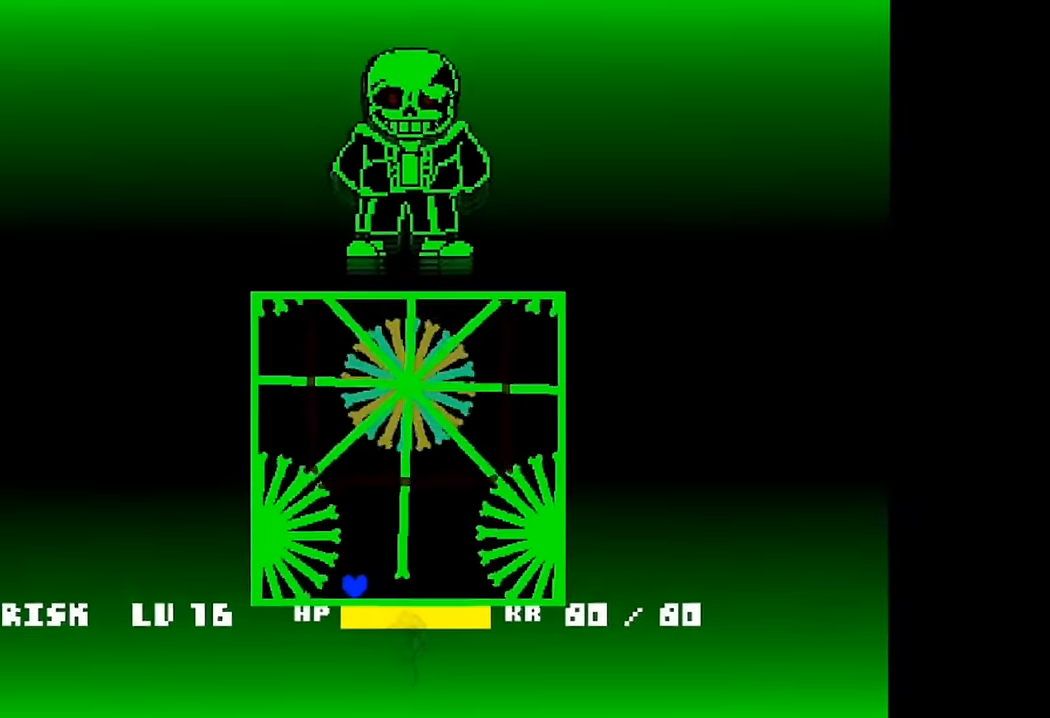
{"keys": [], "events": []}
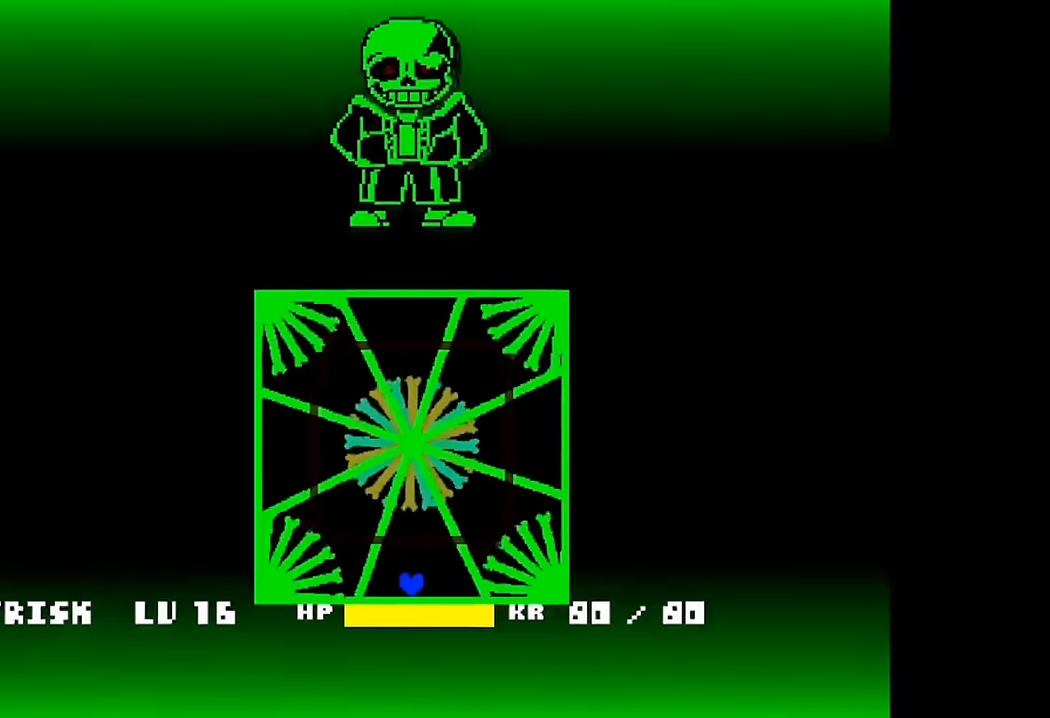
{"keys": ["c", "x"], "events": [[300, "c", "down"], [300, "x", "down"]]}
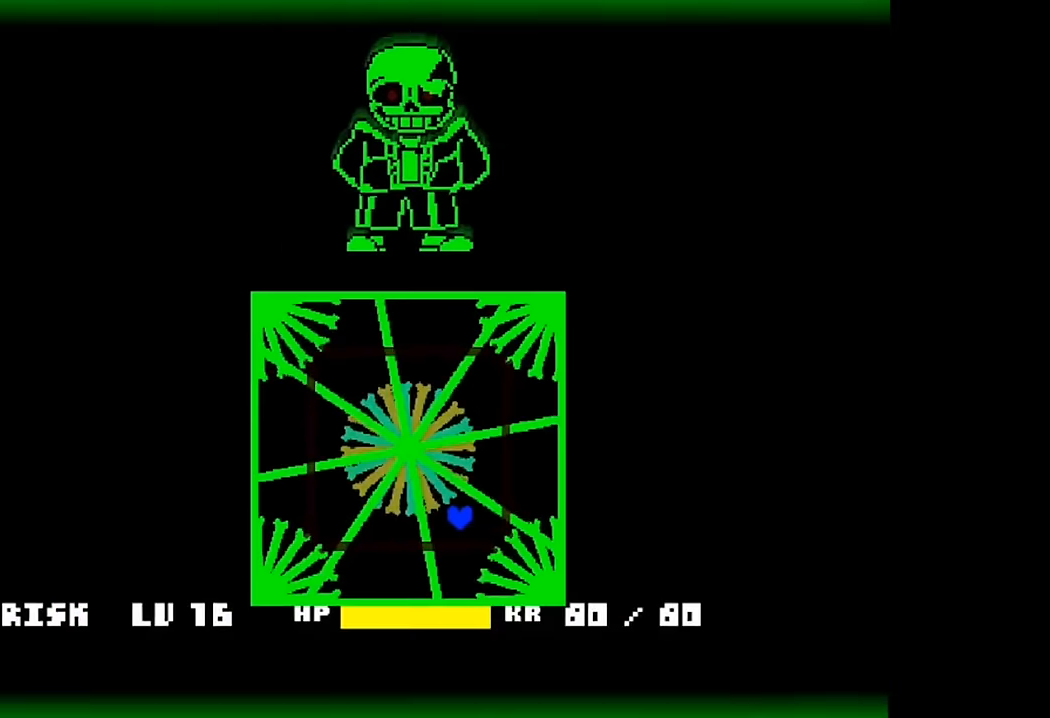
{"keys": ["c", "x"], "events": [[34, "c", "up"], [34, "x", "up"], [367, "c", "down"], [367, "x", "down"]]}
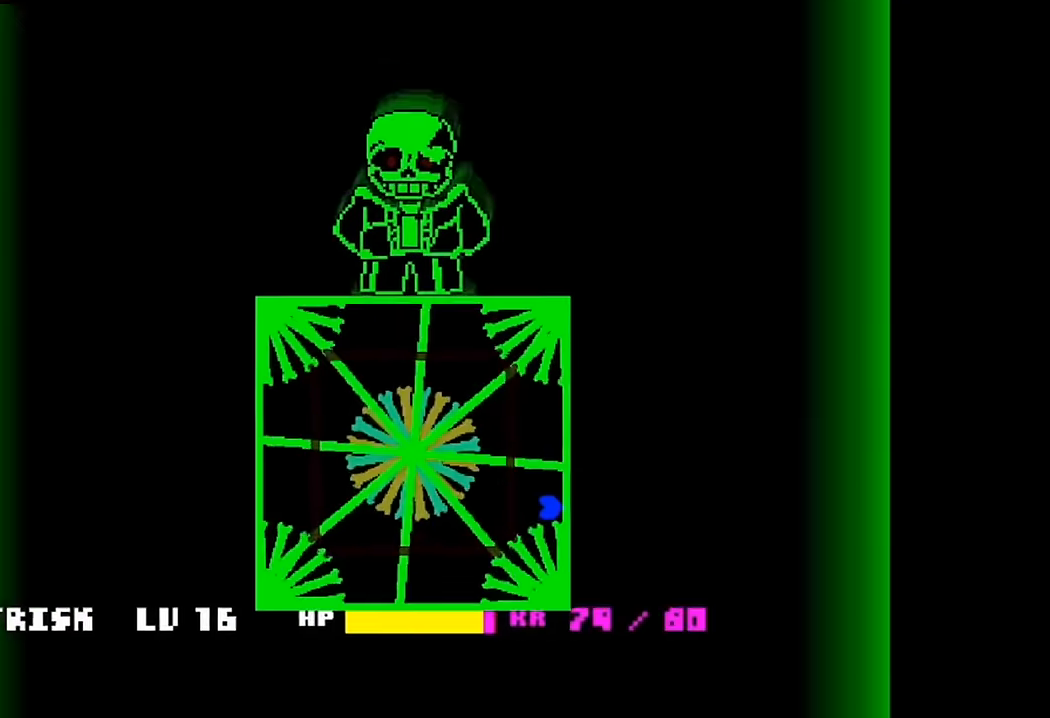
{"keys": ["c", "x"], "events": [[133, "c", "up"], [133, "x", "up"], [266, "c", "down"], [266, "x", "down"], [366, "c", "up"], [366, "x", "up"], [466, "c", "down"], [466, "x", "down"]]}
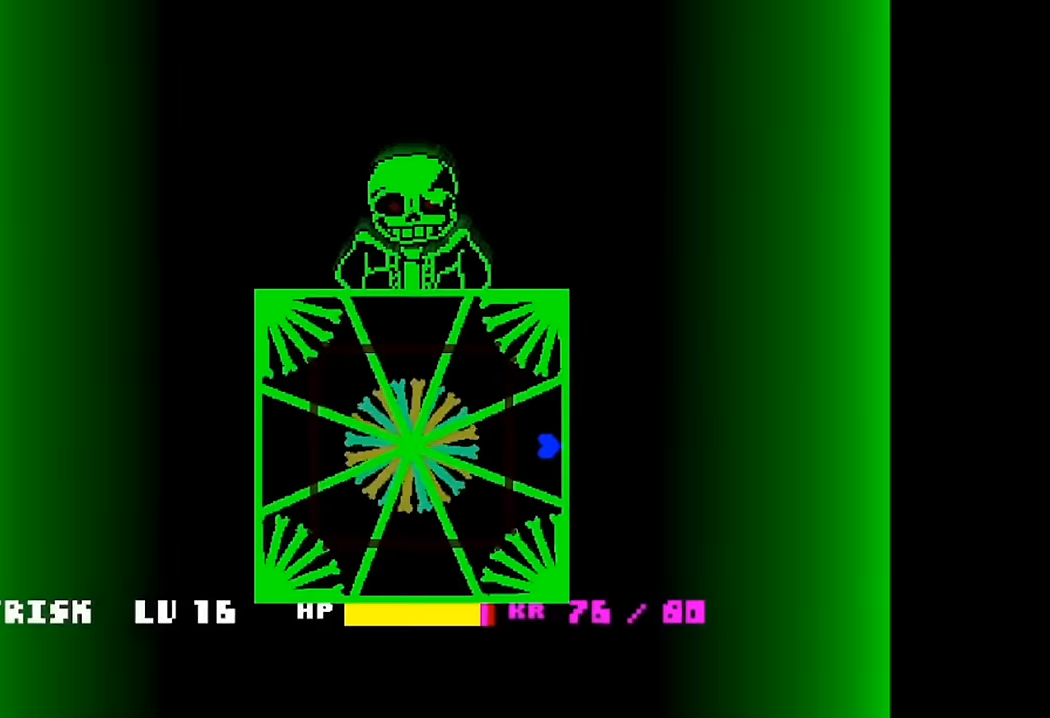
{"keys": [], "events": [[100, "c", "up"], [100, "x", "up"], [166, "c", "down"], [166, "x", "down"], [400, "c", "up"], [400, "x", "up"]]}
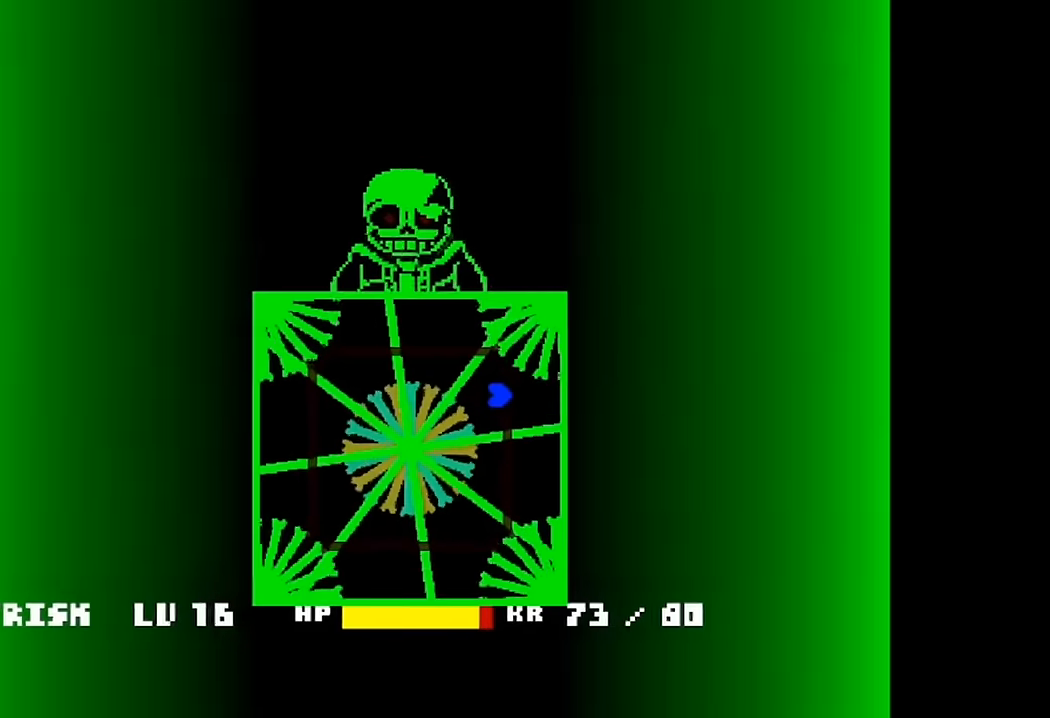
{"keys": [], "events": [[133, "c", "down"], [133, "x", "down"], [500, "c", "up"], [500, "x", "up"]]}
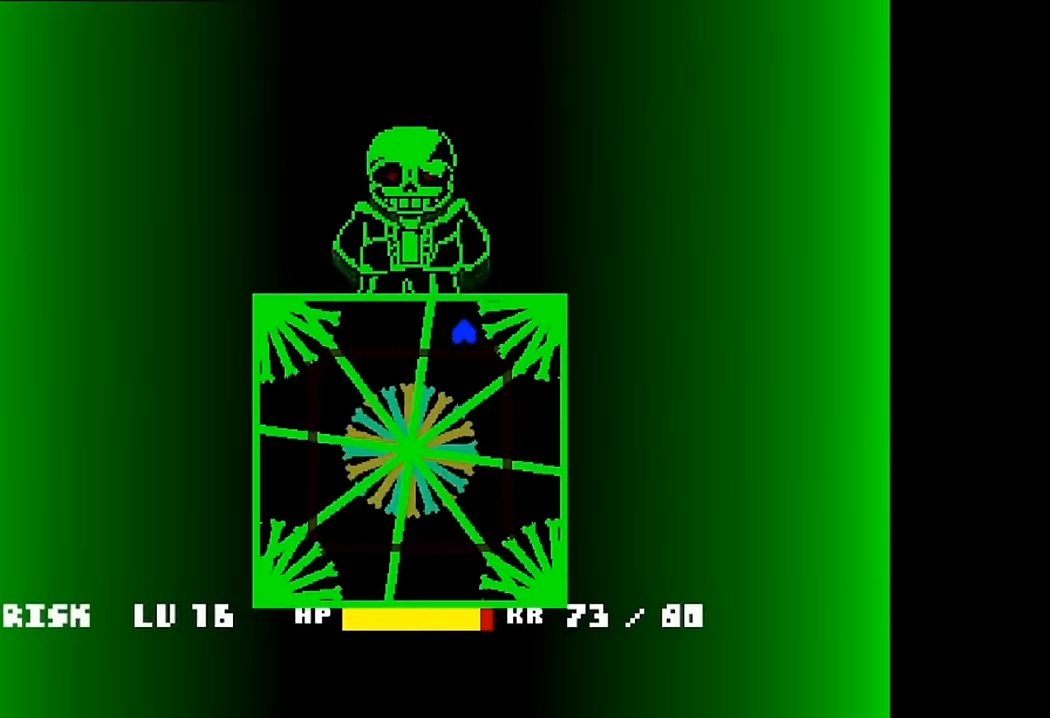
{"keys": [], "events": []}
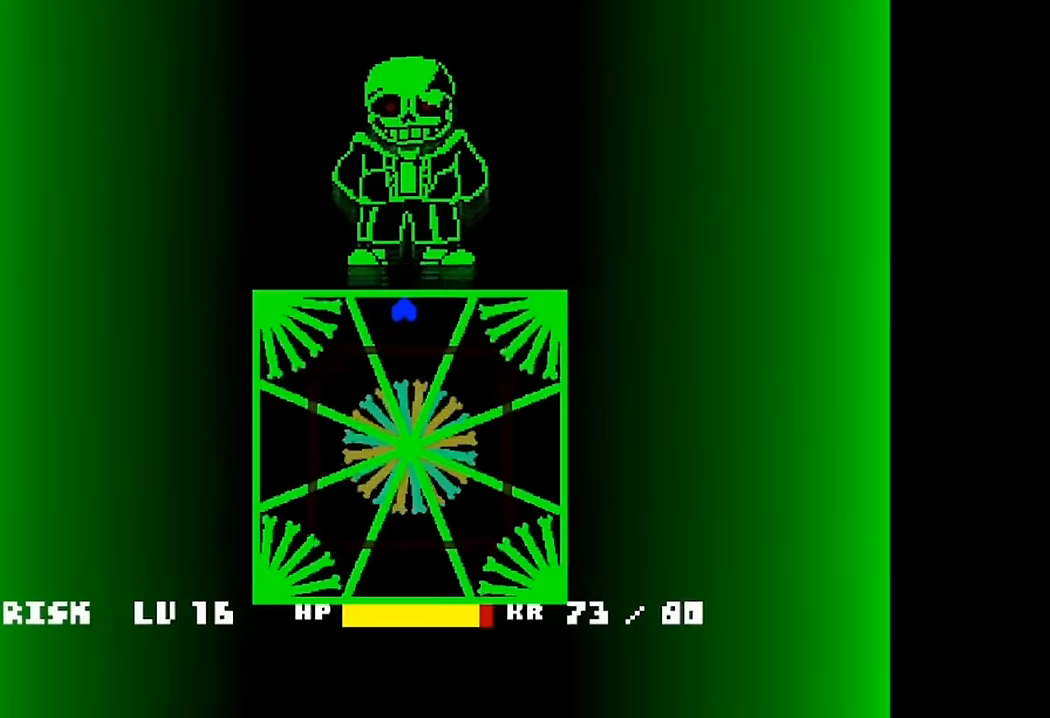
{"keys": [], "events": []}
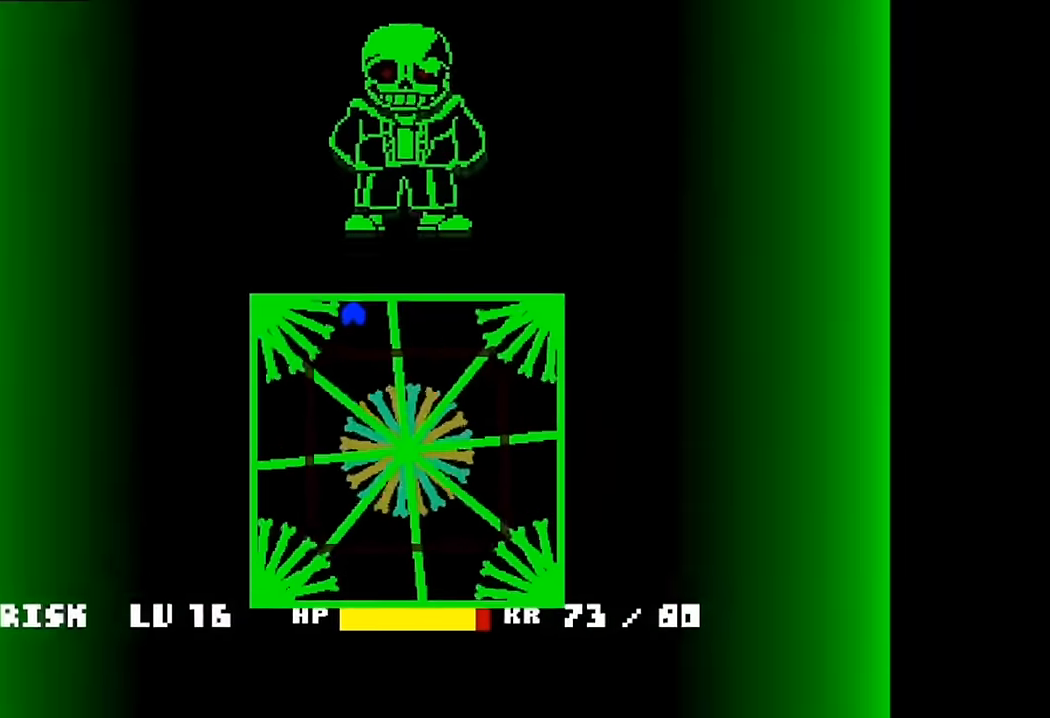
{"keys": [], "events": [[33, "up", "down"], [366, "up", "up"]]}
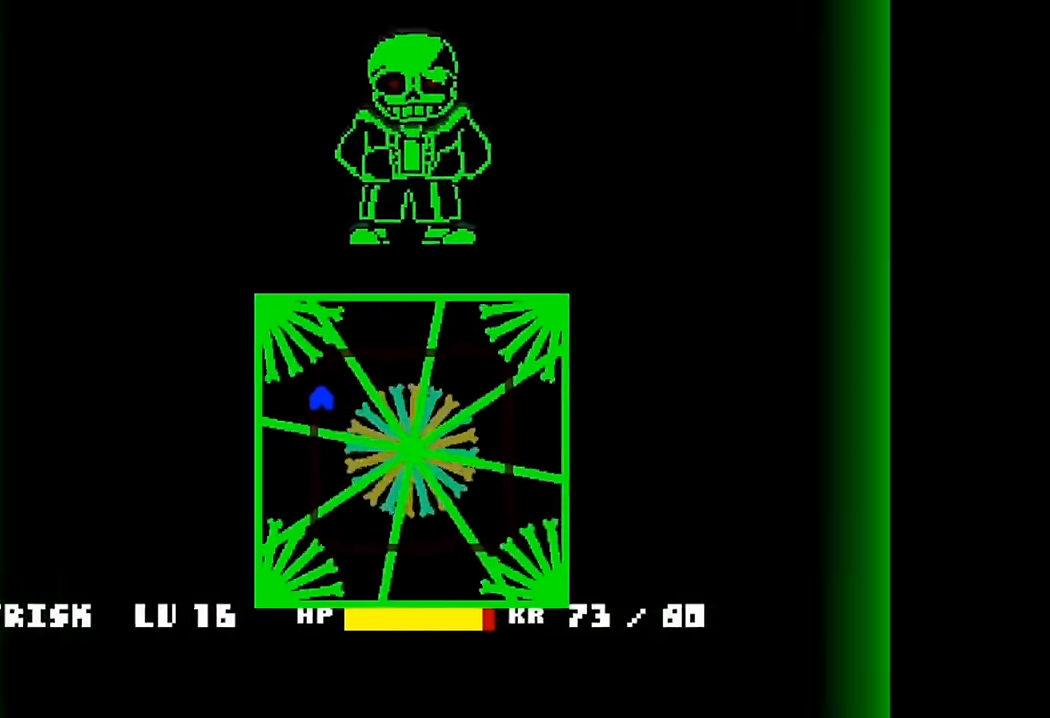
{"keys": ["up"], "events": [[266, "up", "down"]]}
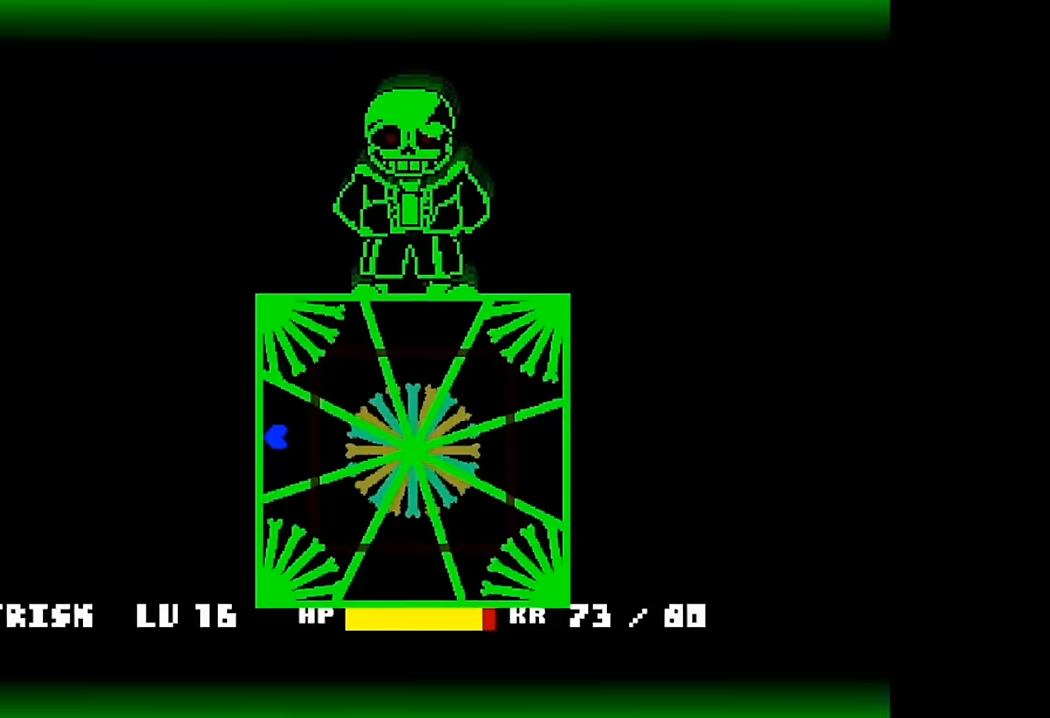
{"keys": ["up"], "events": [[66, "up", "up"], [166, "up", "down"], [233, "up", "up"], [333, "up", "down"], [433, "up", "up"], [500, "up", "down"]]}
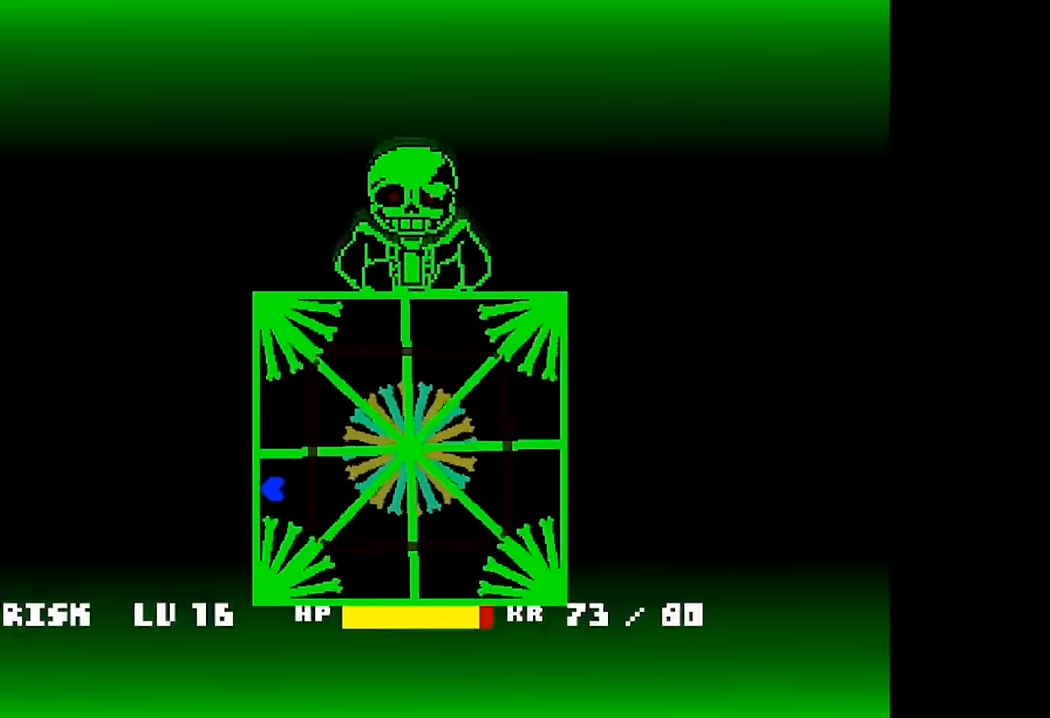
{"keys": ["up"], "events": [[200, "up", "up"], [466, "up", "down"]]}
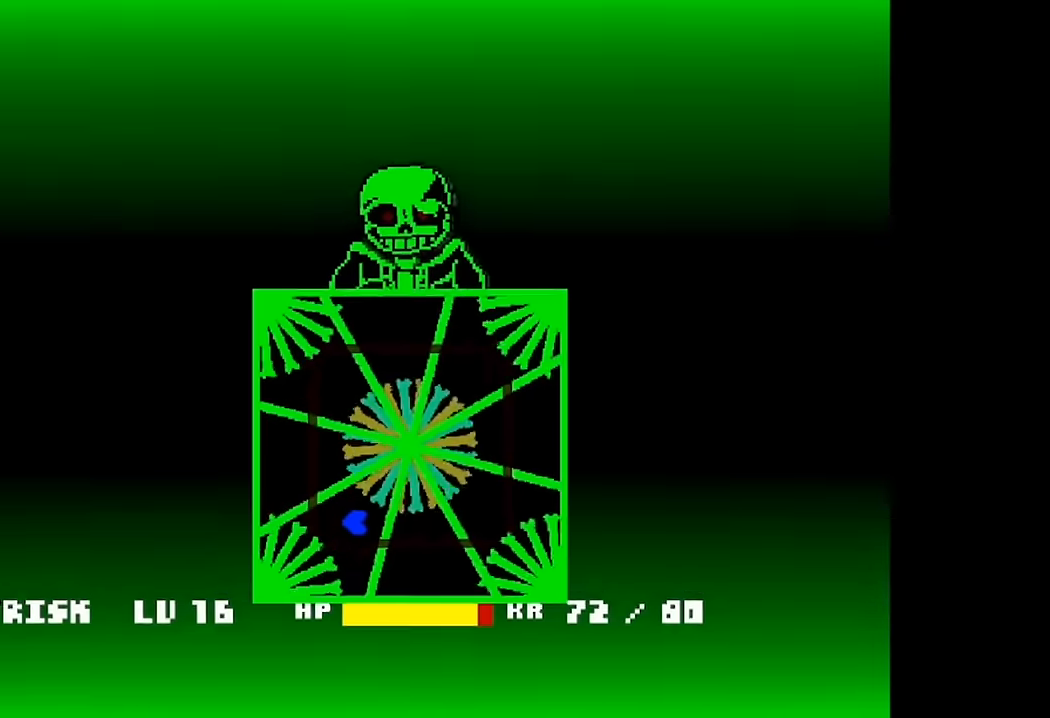
{"keys": [], "events": [[233, "up", "up"]]}
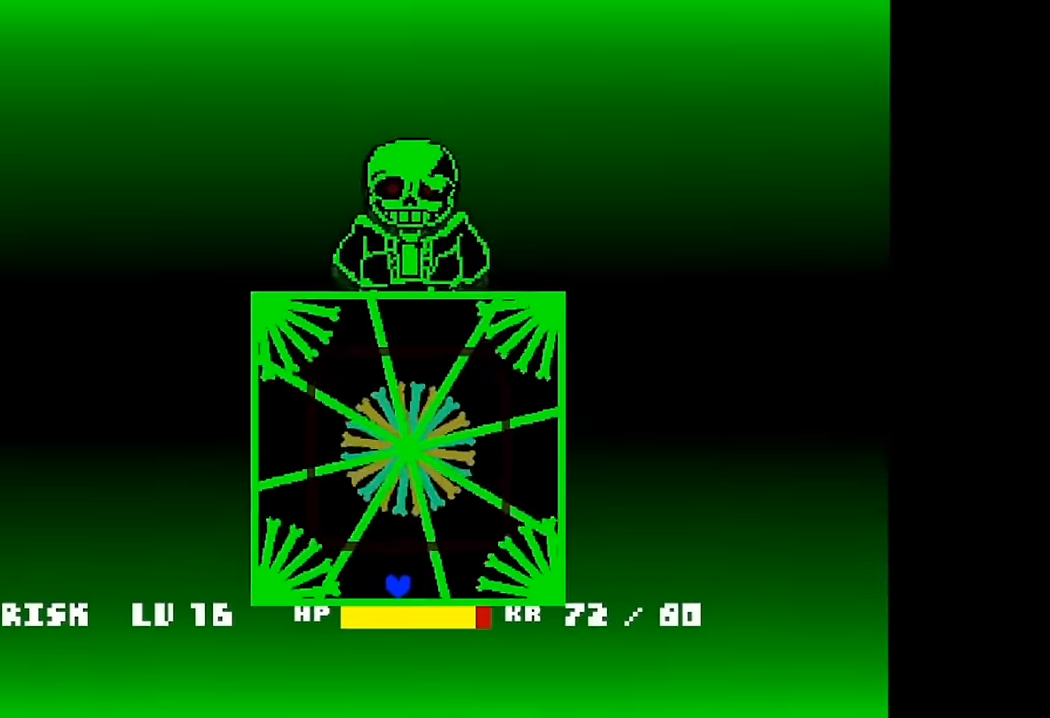
{"keys": [], "events": []}
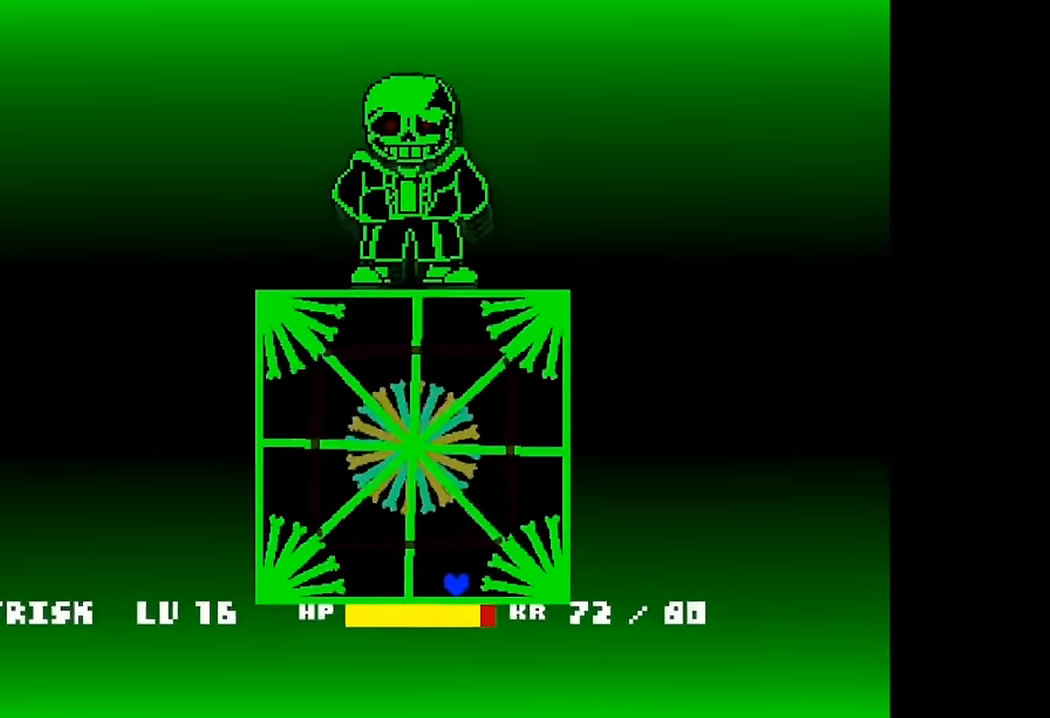
{"keys": [], "events": [[66, "c", "down"], [66, "x", "down"], [366, "c", "up"], [366, "x", "up"]]}
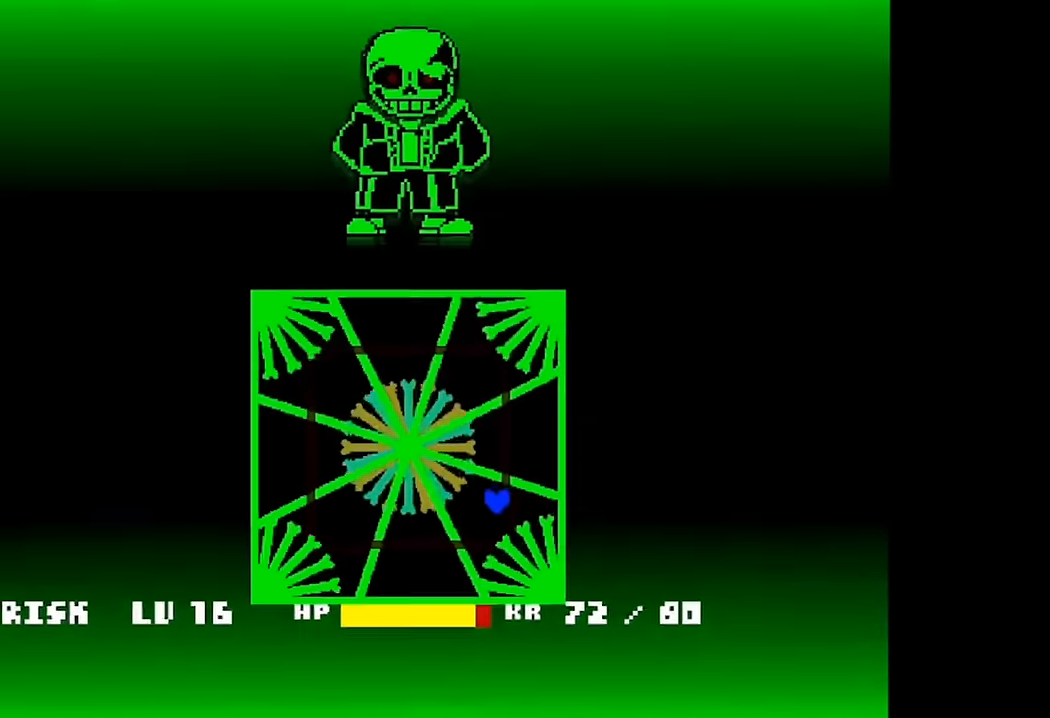
{"keys": ["c", "x"], "events": [[200, "c", "down"], [200, "x", "down"], [366, "c", "up"], [366, "x", "up"], [466, "c", "down"], [466, "x", "down"]]}
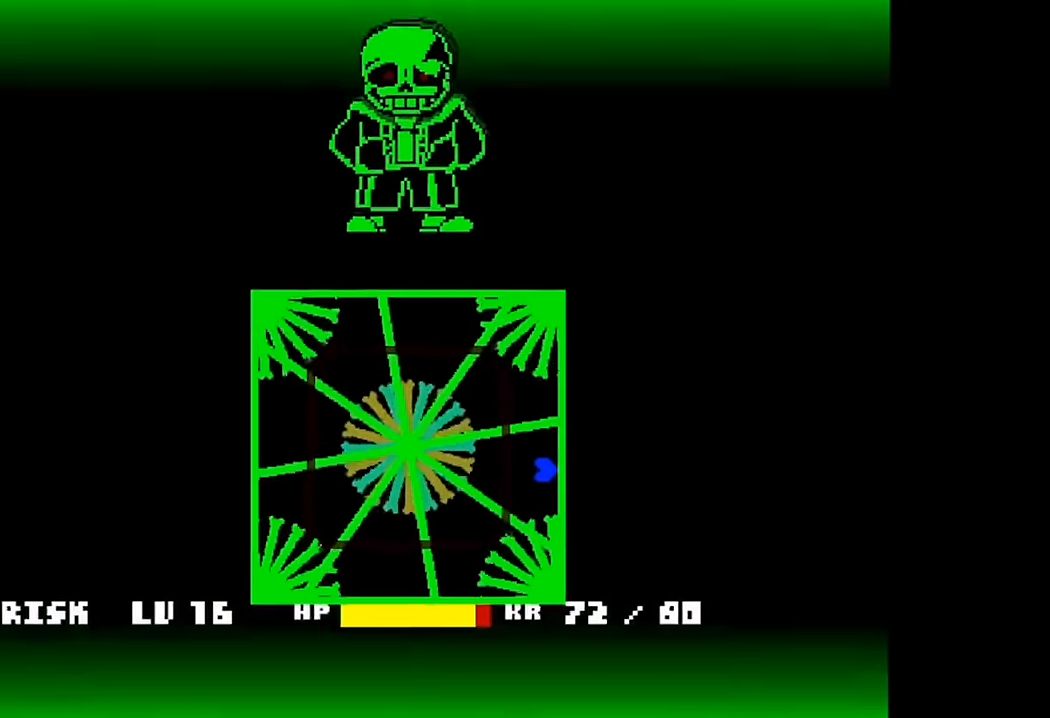
{"keys": [], "events": [[66, "c", "up"], [66, "x", "up"], [166, "c", "down"], [166, "x", "down"], [266, "c", "up"], [266, "x", "up"], [333, "c", "down"], [333, "x", "down"], [466, "c", "up"], [466, "x", "up"]]}
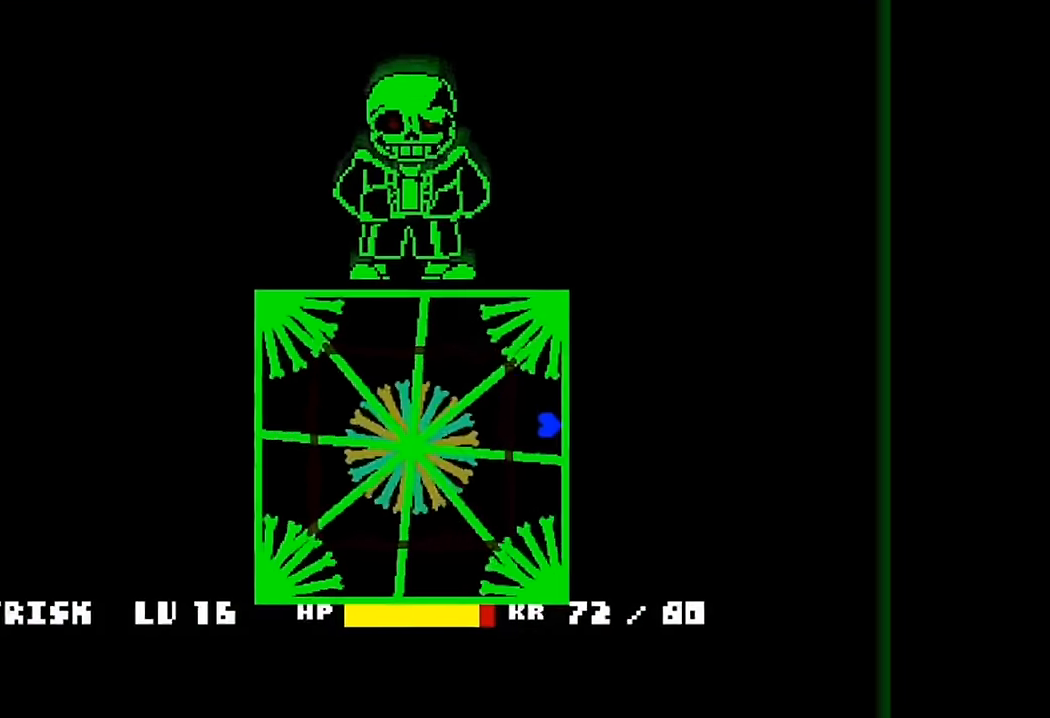
{"keys": ["c", "x"], "events": [[33, "c", "down"], [33, "x", "down"], [200, "c", "up"], [200, "x", "up"], [467, "c", "down"], [467, "x", "down"]]}
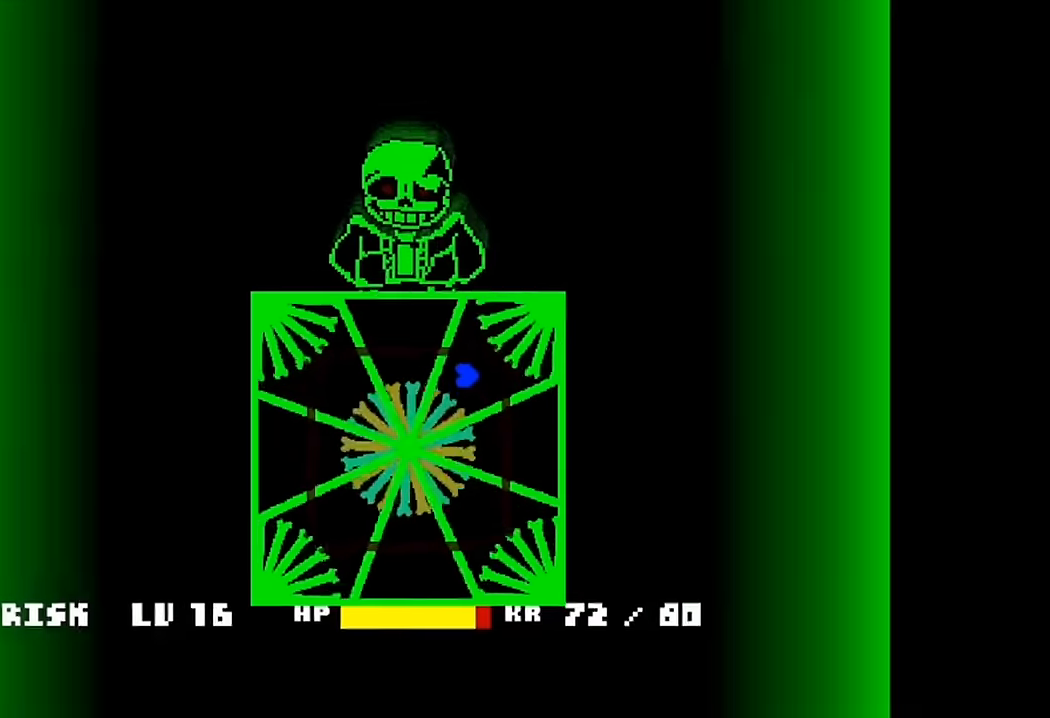
{"keys": [], "events": [[367, "c", "up"], [367, "x", "up"]]}
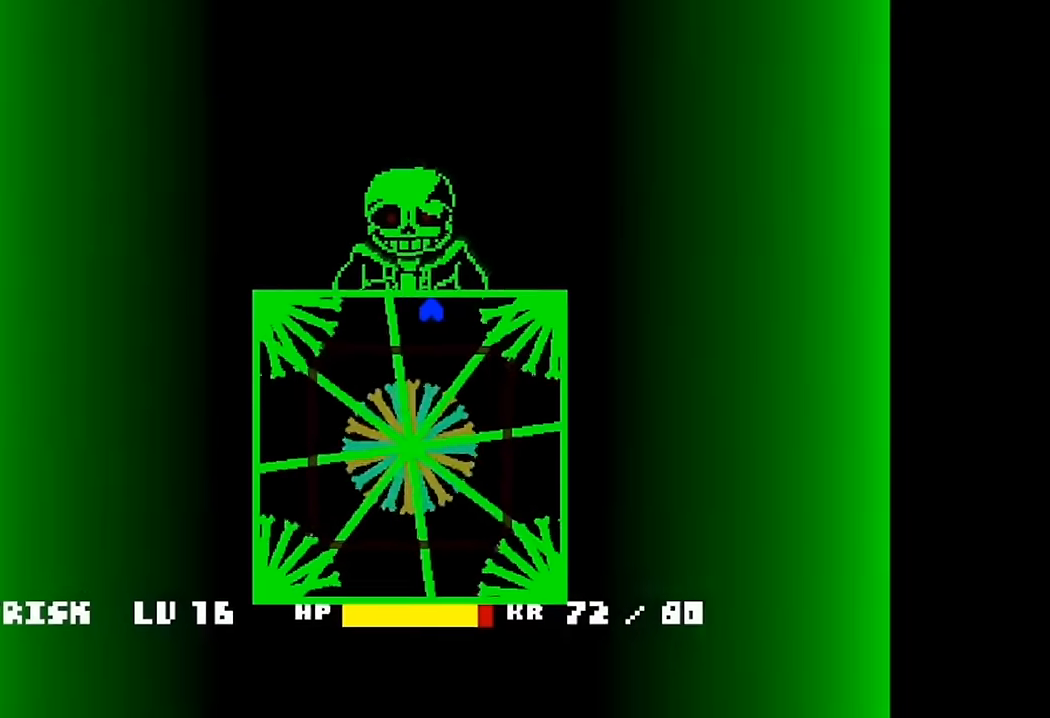
{"keys": [], "events": []}
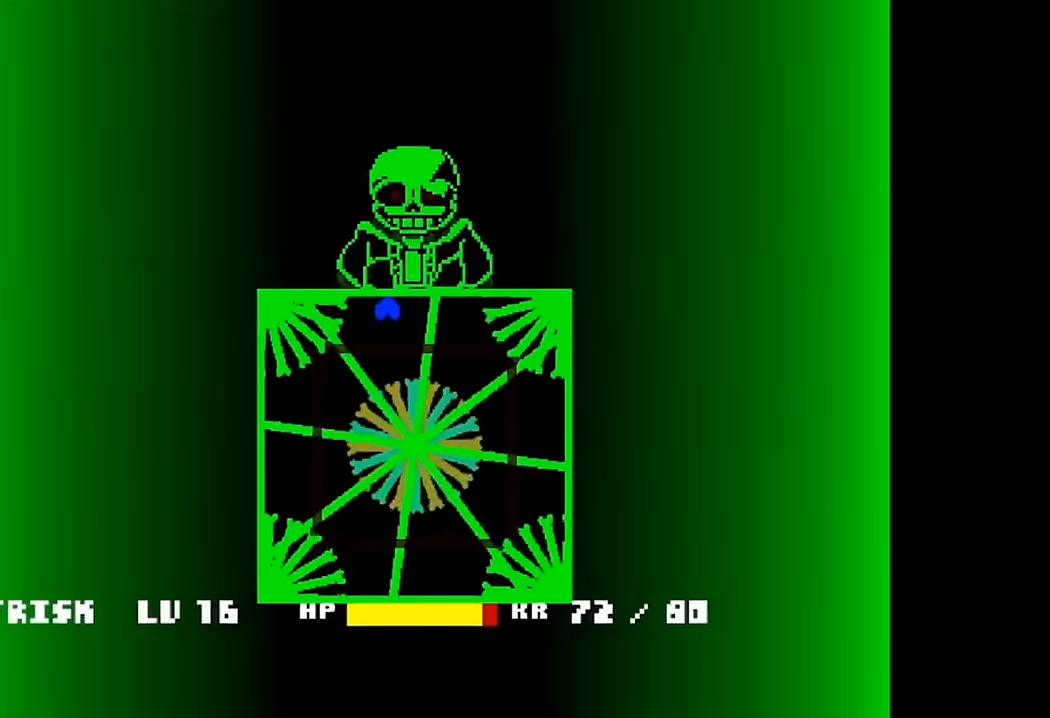
{"keys": ["up"], "events": [[267, "up", "down"]]}
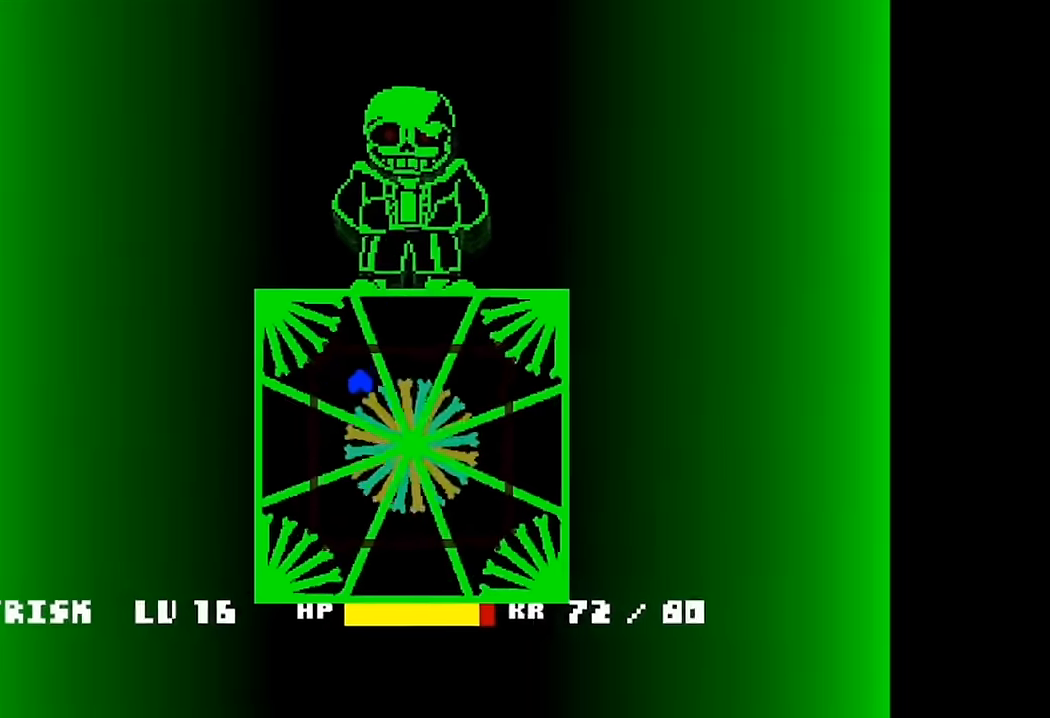
{"keys": ["up"], "events": [[67, "up", "up"], [400, "up", "down"]]}
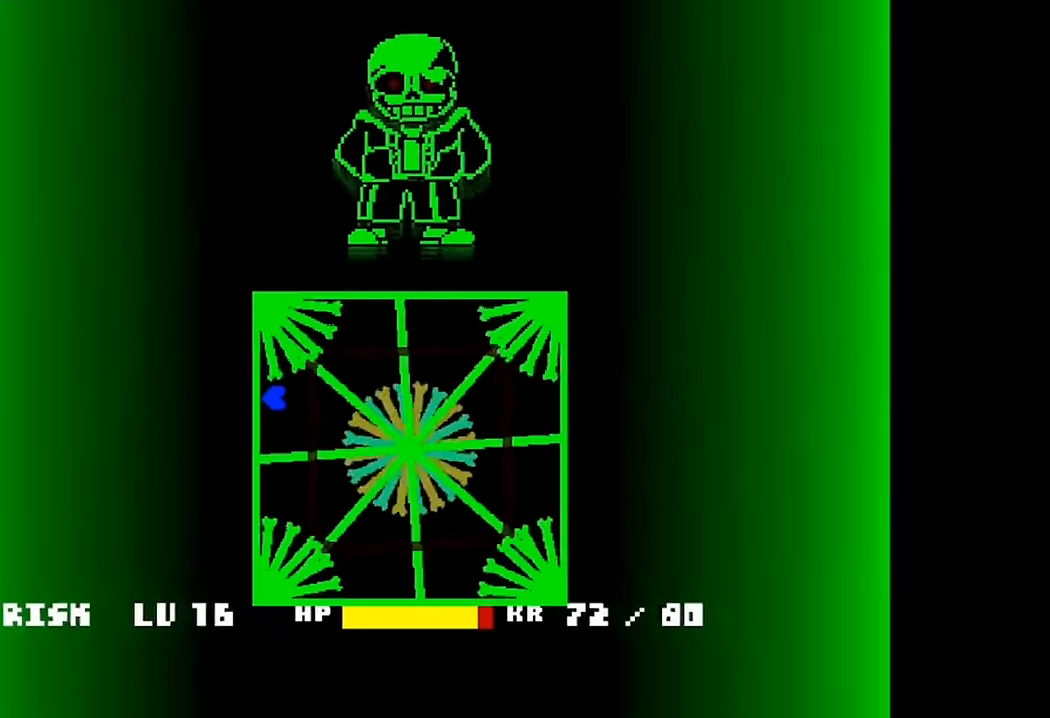
{"keys": [], "events": [[467, "up", "up"]]}
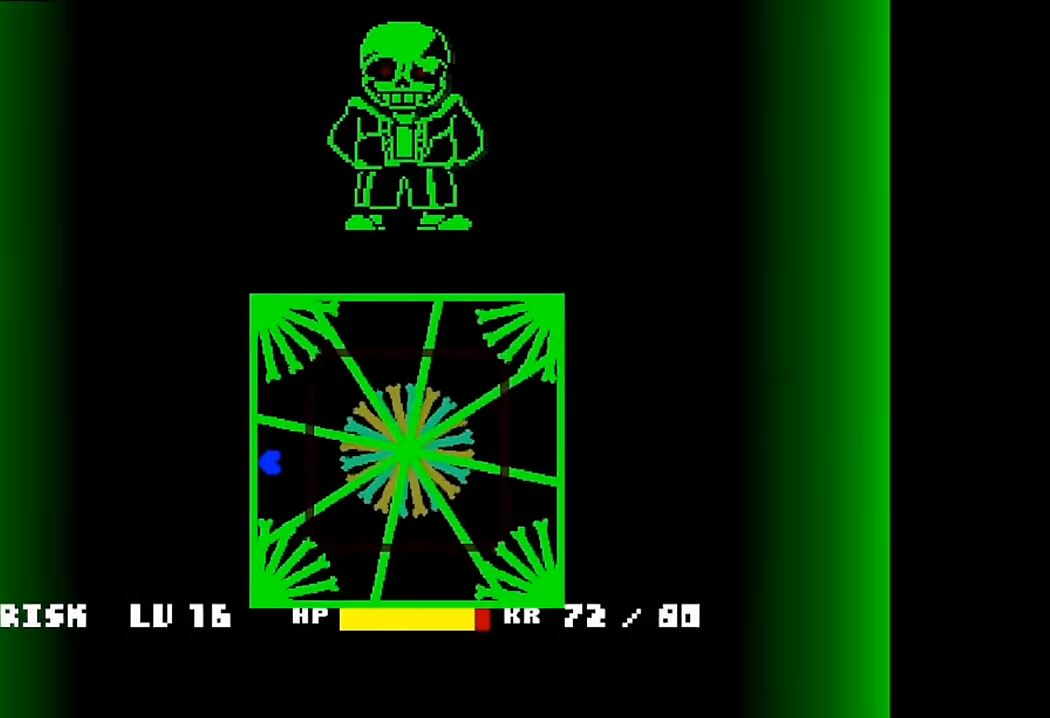
{"keys": [], "events": [[33, "up", "down"], [167, "up", "up"]]}
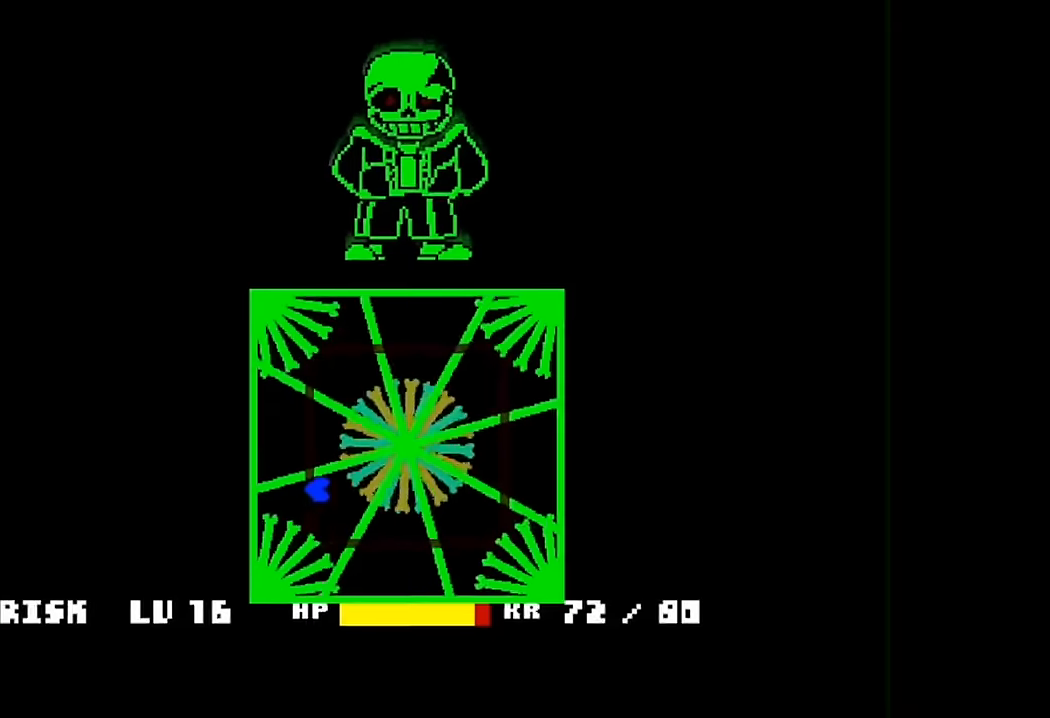
{"keys": ["up"], "events": [[100, "up", "down"]]}